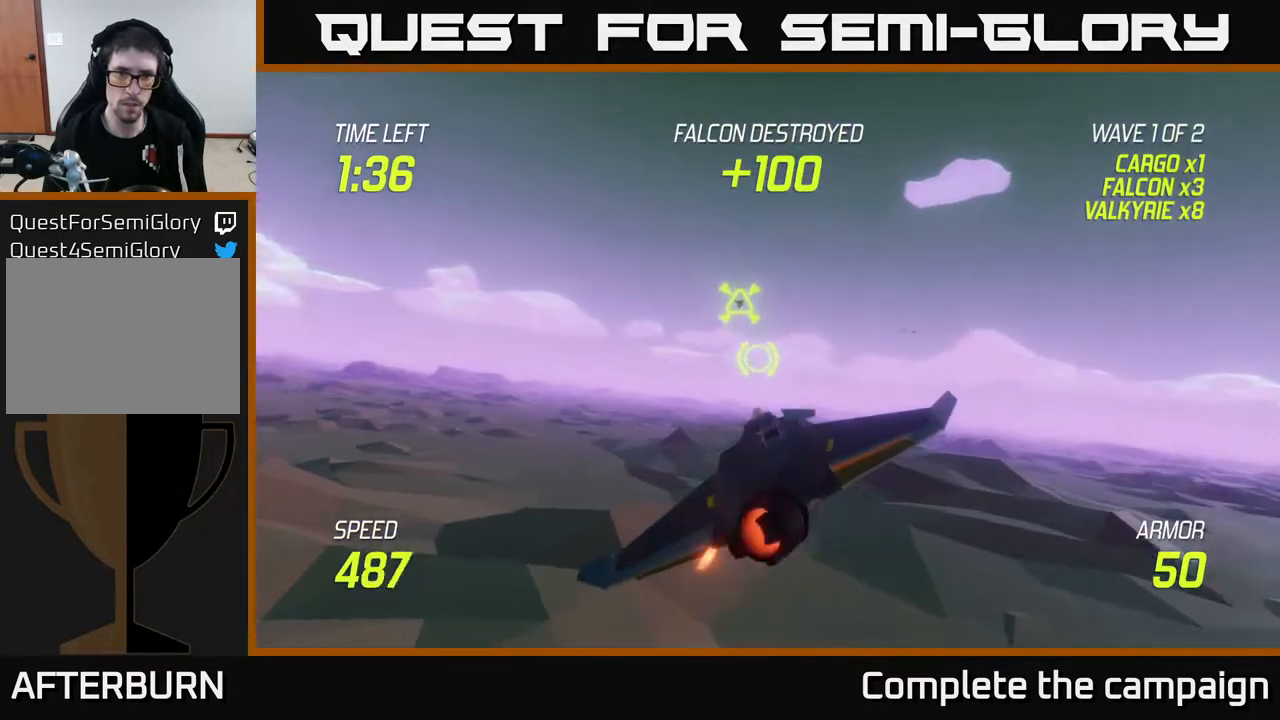
Gameplay with a controller (Xbox layout); each line is a JSON object with the inputs held at the frame after it. "events" lists button and stick changes between this image and that frame as [ms after this image, input, new state], when the widget could be followed in between.
{"buttons": ["L2"], "left_stick": "down", "right_stick": "center", "events": [[283, "R2", "down"], [350, "R2", "up"], [400, "L2", "down"], [400, "left_stick", "down-left"], [500, "left_stick", "down"]]}
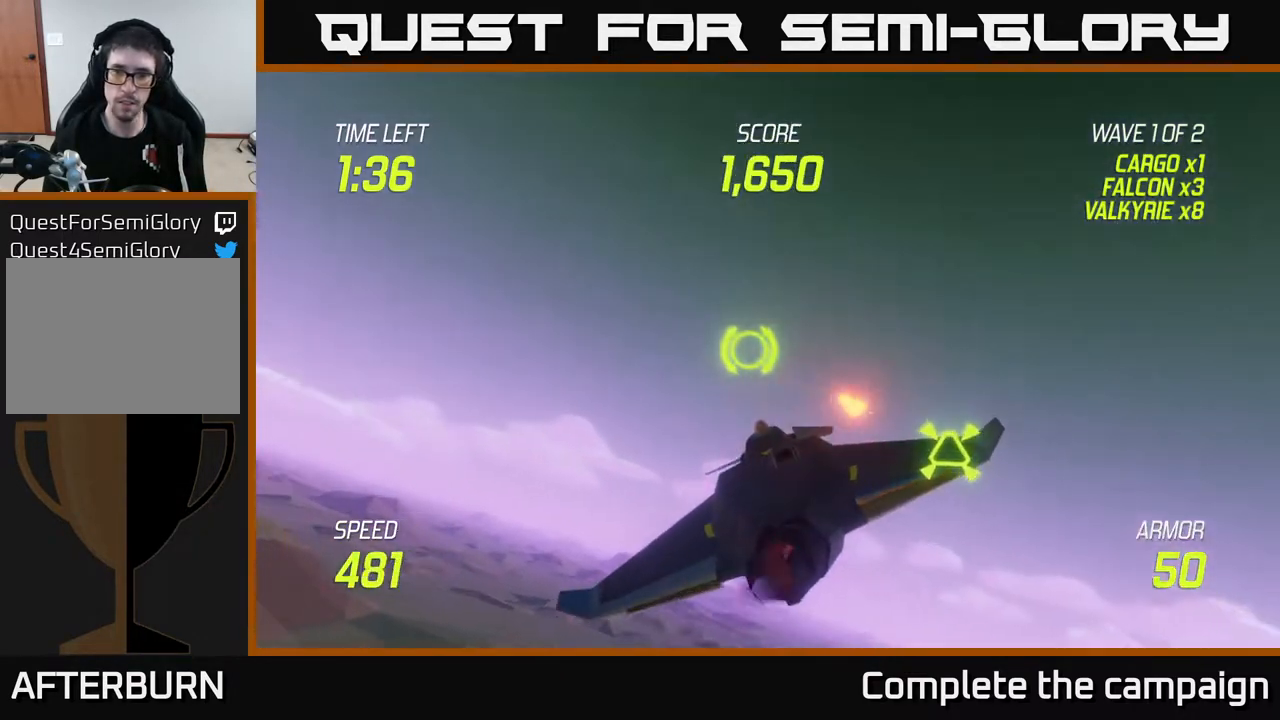
{"buttons": [], "left_stick": "up", "right_stick": "center", "events": [[83, "L2", "up"], [183, "left_stick", "left"], [350, "left_stick", "center"], [450, "left_stick", "up"]]}
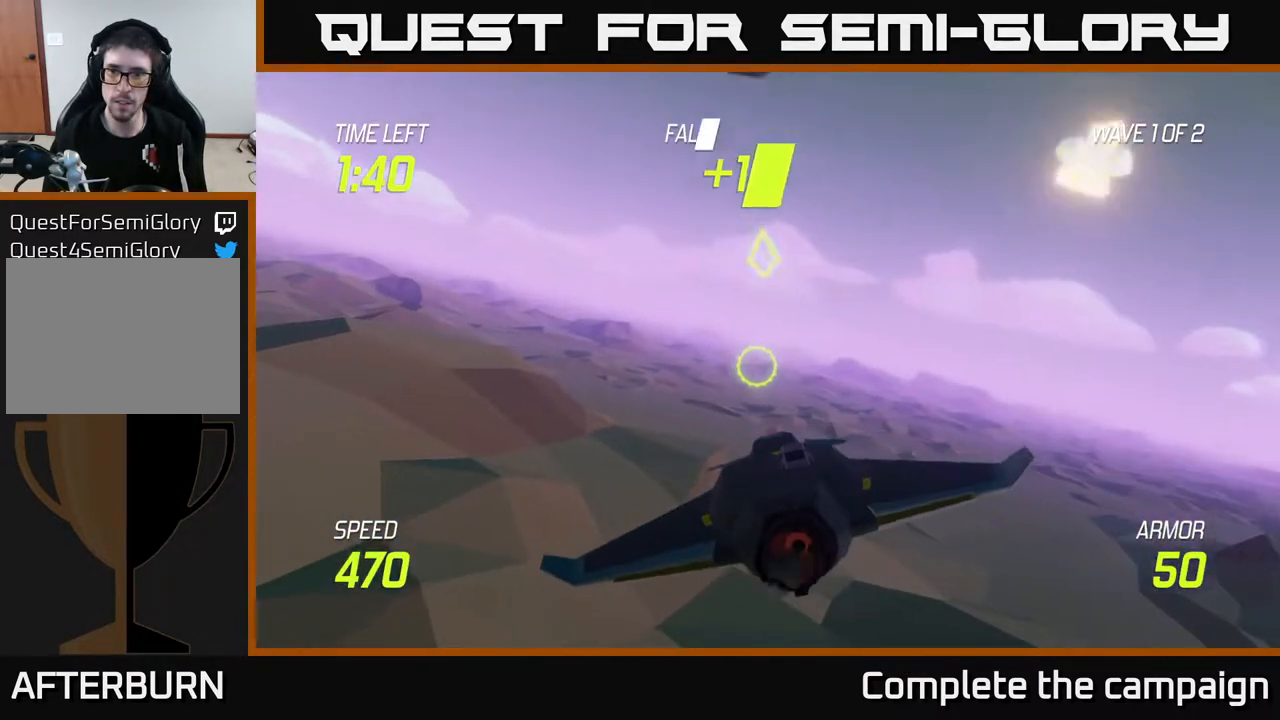
{"buttons": ["R2"], "left_stick": "left", "right_stick": "center", "events": [[383, "left_stick", "left"], [433, "R2", "down"]]}
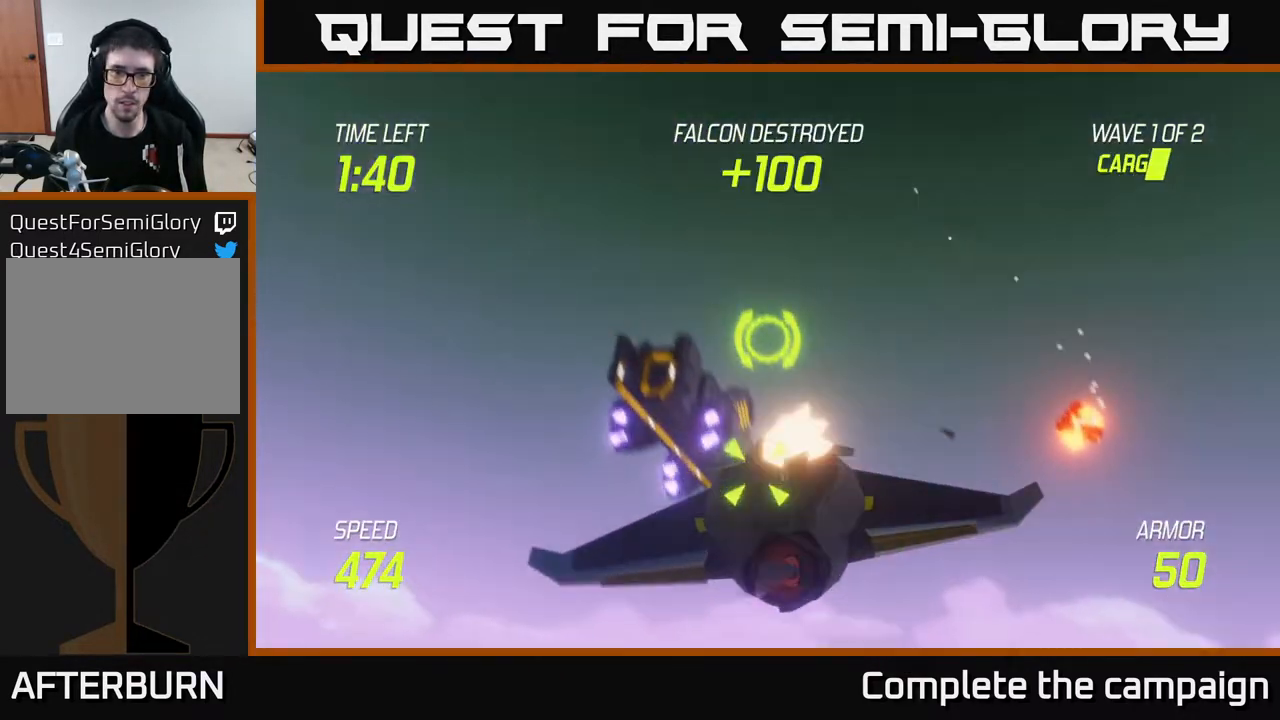
{"buttons": ["R2"], "left_stick": "center", "right_stick": "center", "events": [[50, "R2", "up"], [67, "left_stick", "down-right"], [233, "R2", "down"], [400, "R2", "up"], [400, "left_stick", "center"], [500, "R2", "down"]]}
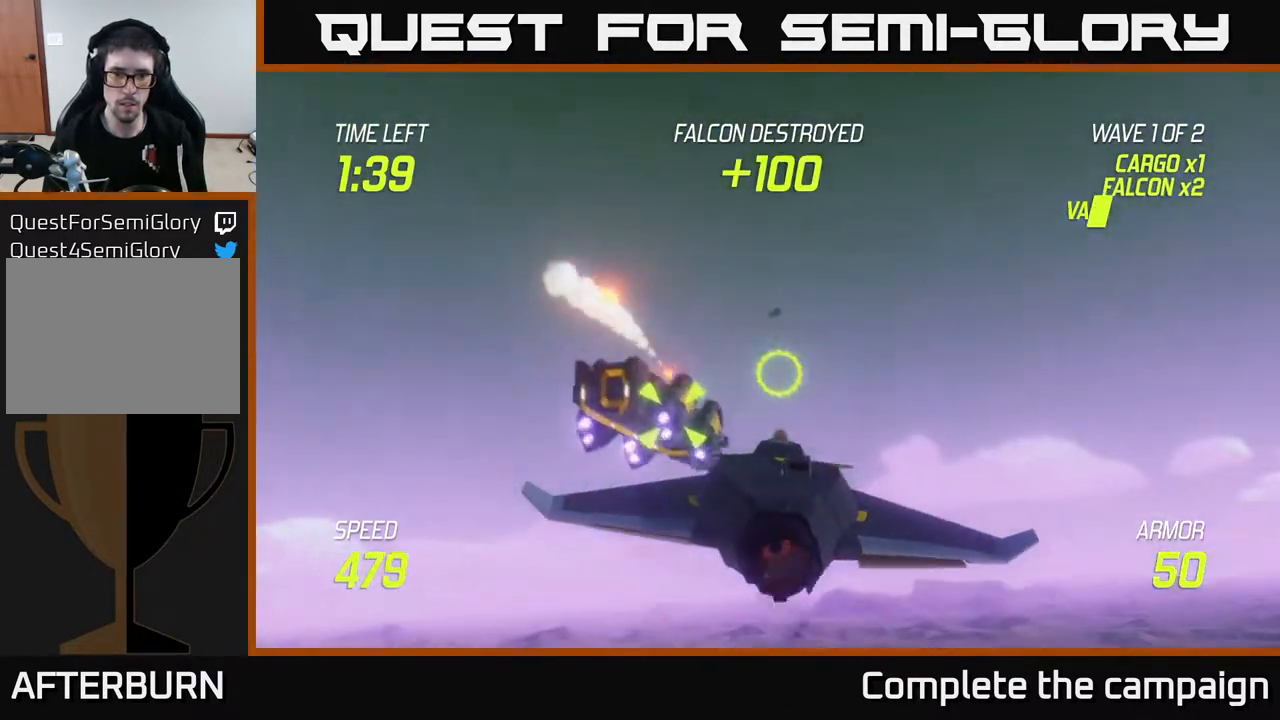
{"buttons": [], "left_stick": "center", "right_stick": "center", "events": [[67, "left_stick", "down"], [133, "R2", "up"], [233, "left_stick", "center"]]}
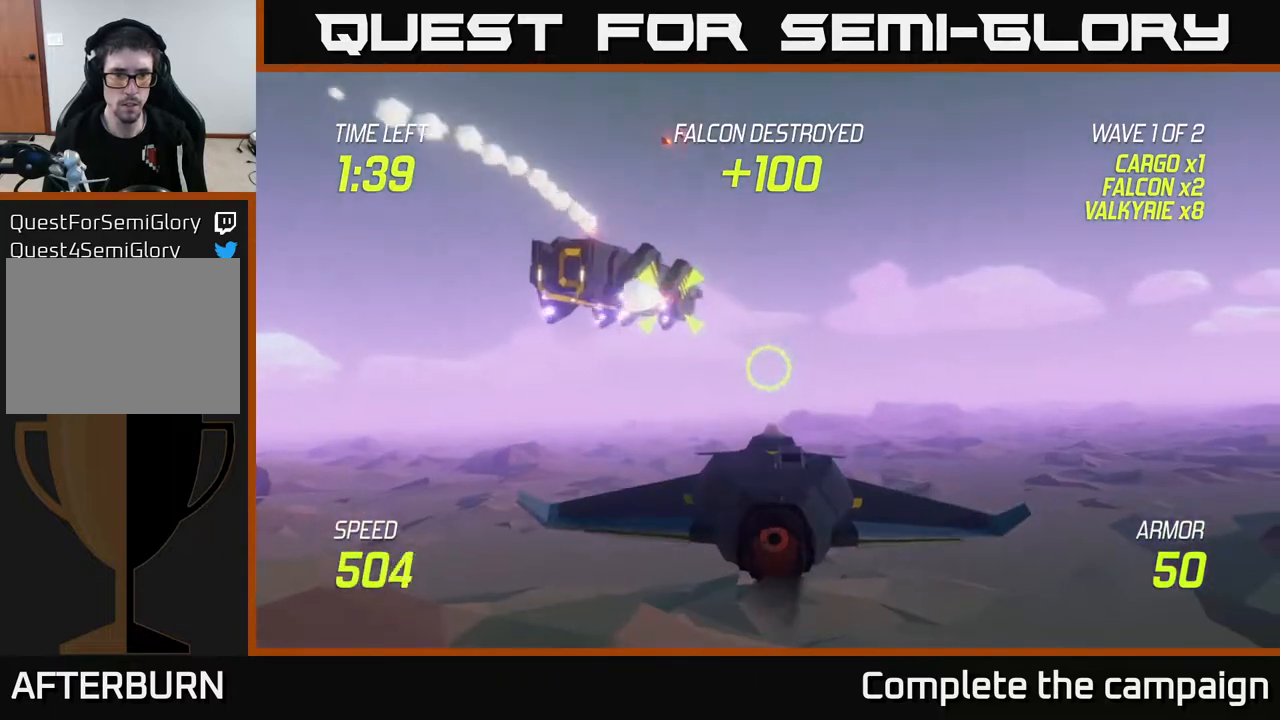
{"buttons": ["R2"], "left_stick": "center", "right_stick": "center", "events": [[17, "left_stick", "left"], [233, "left_stick", "center"], [317, "left_stick", "up-left"], [433, "left_stick", "center"], [467, "R2", "down"]]}
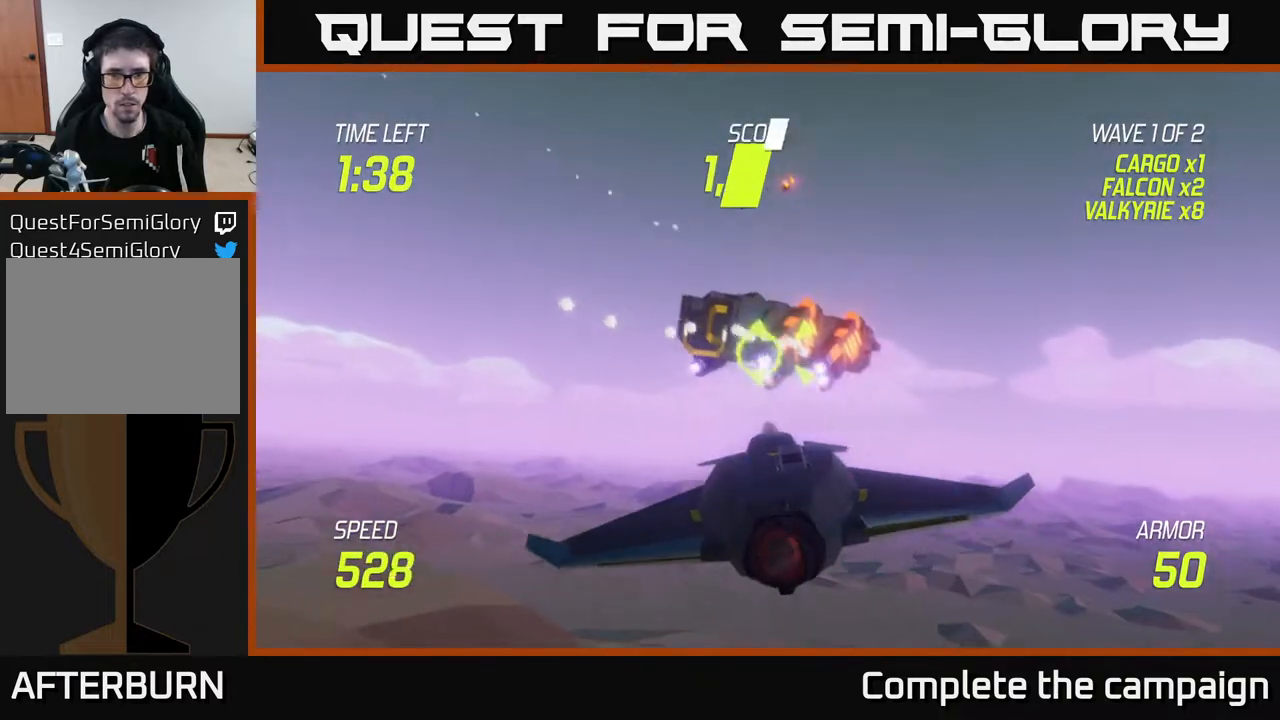
{"buttons": ["R2"], "left_stick": "center", "right_stick": "center", "events": [[117, "R2", "up"], [217, "R2", "down"], [367, "R2", "up"], [500, "R2", "down"]]}
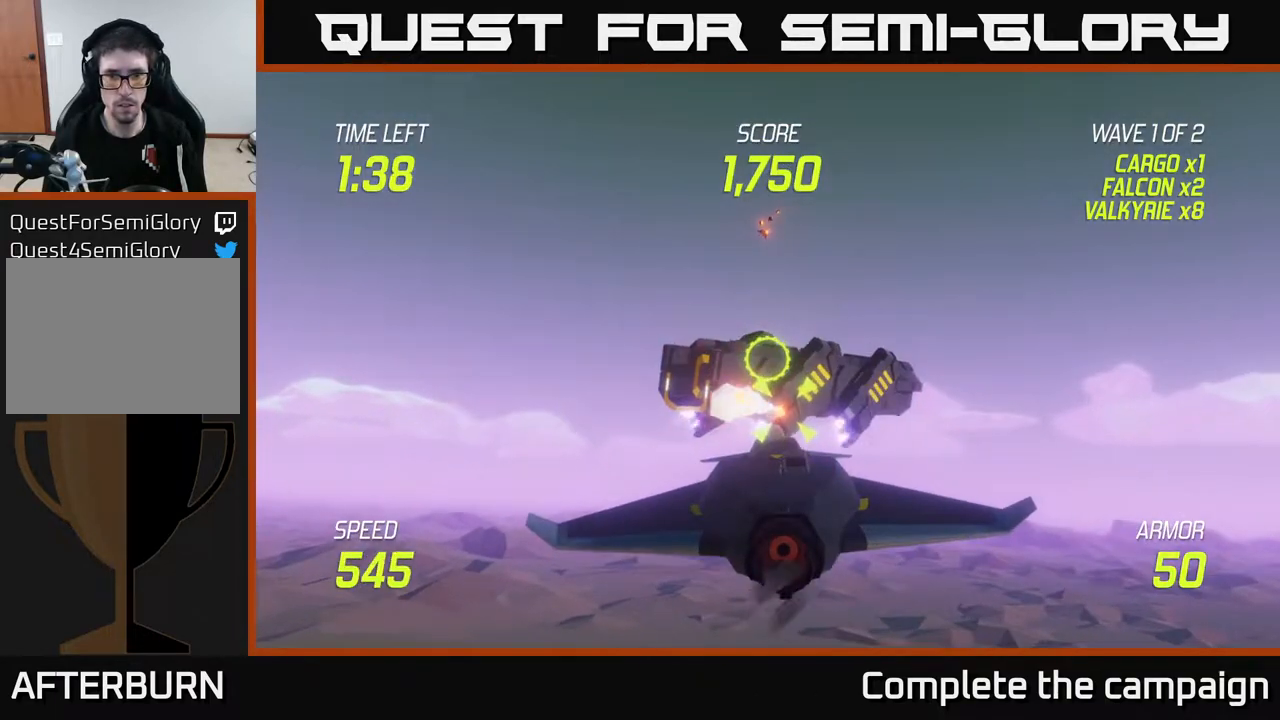
{"buttons": [], "left_stick": "center", "right_stick": "center", "events": [[133, "R2", "up"], [183, "left_stick", "down"], [300, "left_stick", "center"]]}
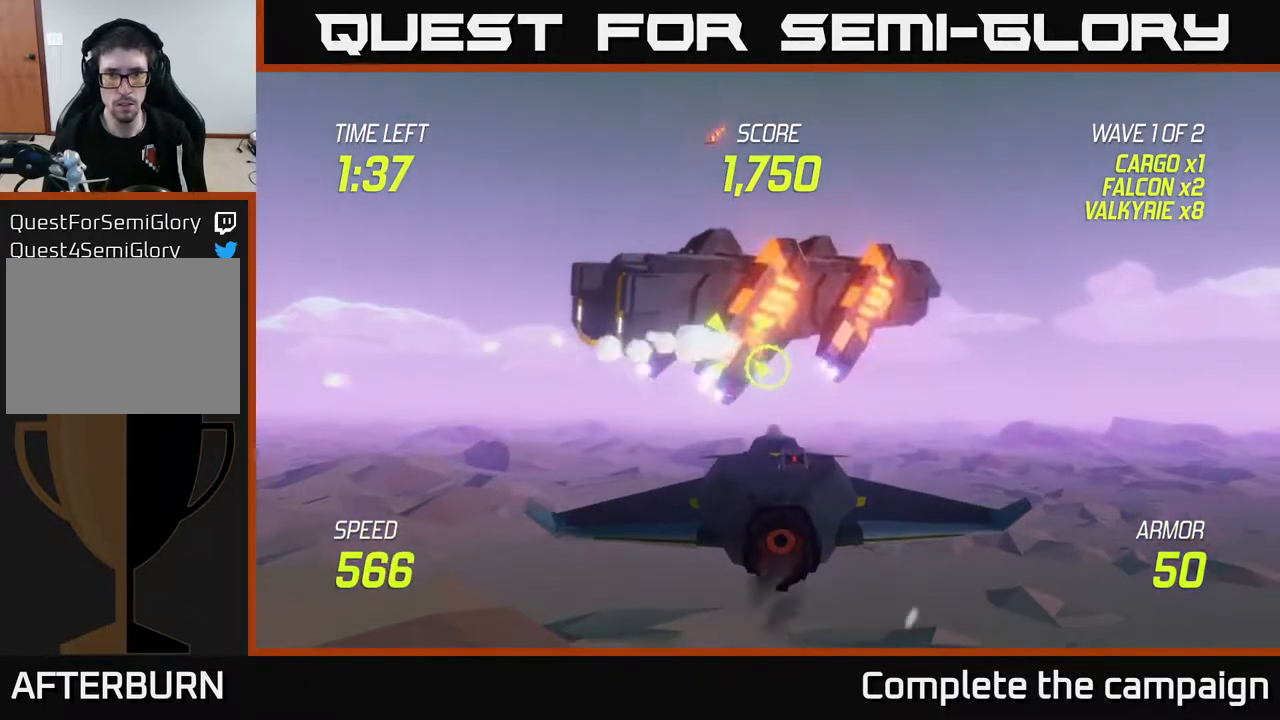
{"buttons": [], "left_stick": "center", "right_stick": "center", "events": [[83, "left_stick", "up-left"], [200, "left_stick", "center"], [233, "R2", "down"], [383, "R2", "up"]]}
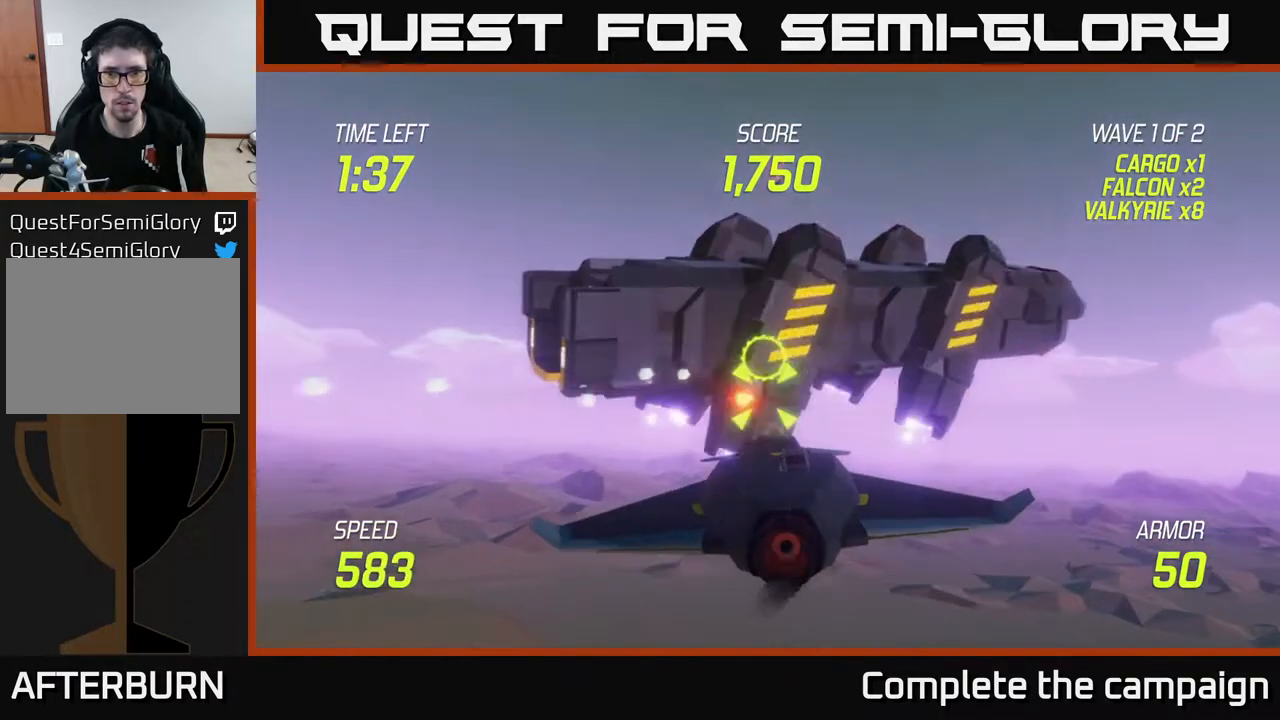
{"buttons": [], "left_stick": "right", "right_stick": "center", "events": [[17, "R2", "down"], [17, "left_stick", "down"], [117, "R2", "up"], [183, "left_stick", "down-right"], [383, "left_stick", "right"]]}
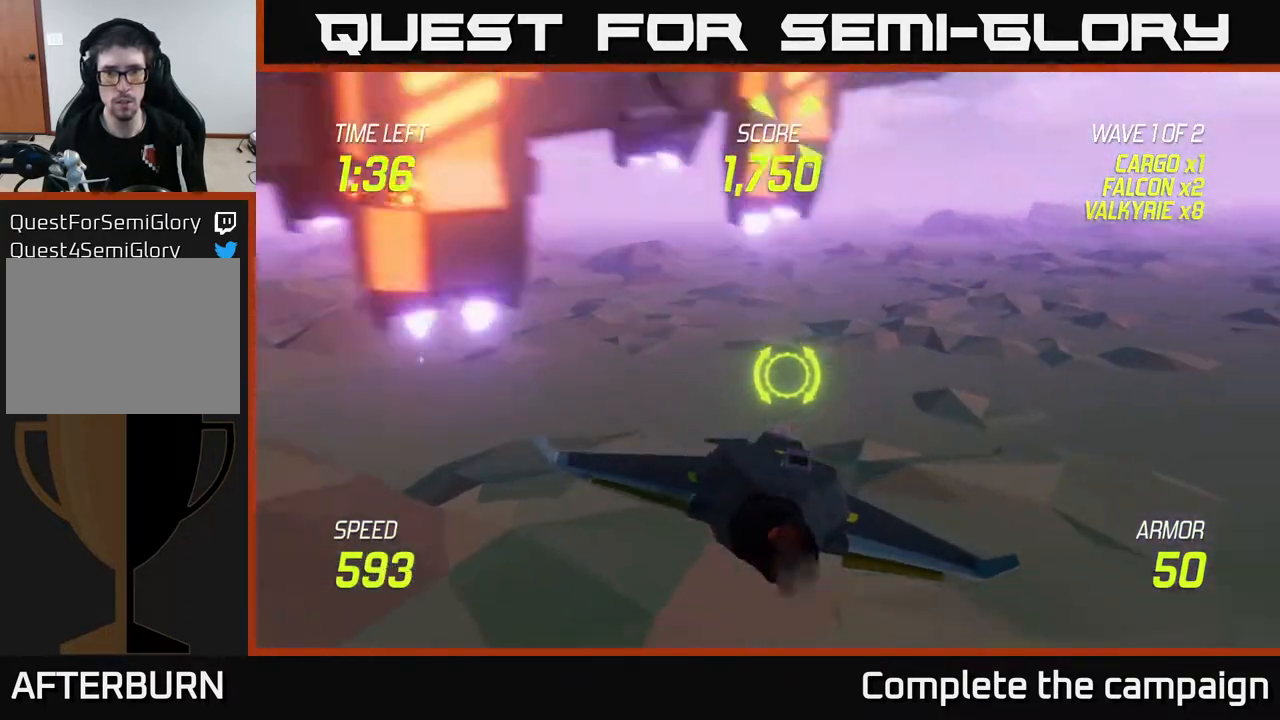
{"buttons": [], "left_stick": "center", "right_stick": "center", "events": [[100, "left_stick", "up"], [433, "left_stick", "center"]]}
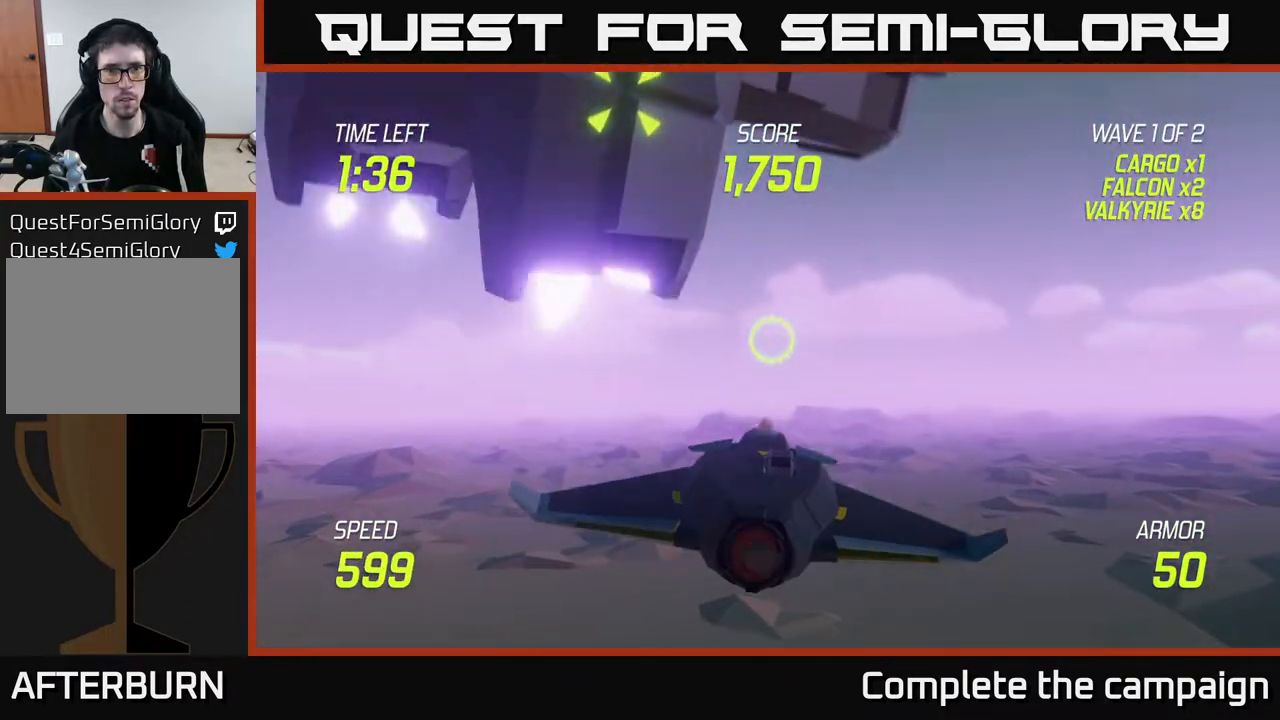
{"buttons": [], "left_stick": "up-left", "right_stick": "center", "events": [[117, "R2", "down"], [133, "left_stick", "up-left"], [217, "R2", "up"]]}
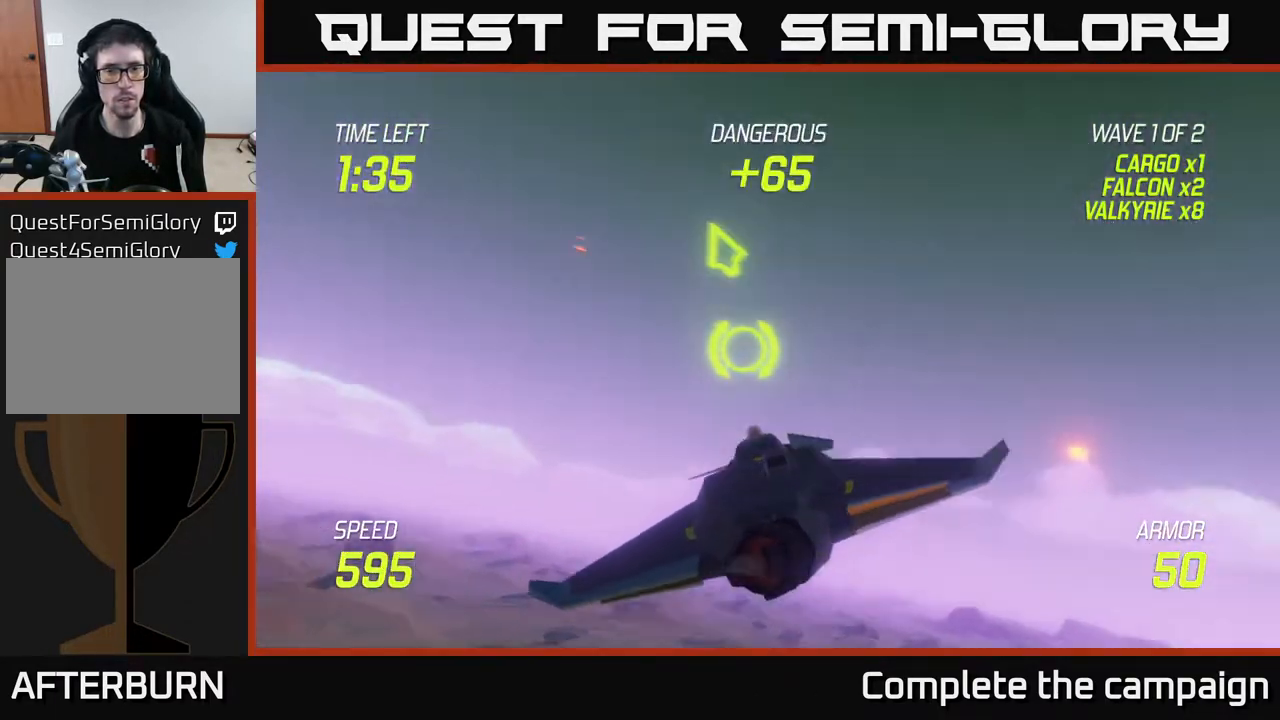
{"buttons": ["L2"], "left_stick": "left", "right_stick": "center", "events": [[67, "L2", "down"], [167, "L2", "up"], [283, "L2", "down"], [400, "left_stick", "left"]]}
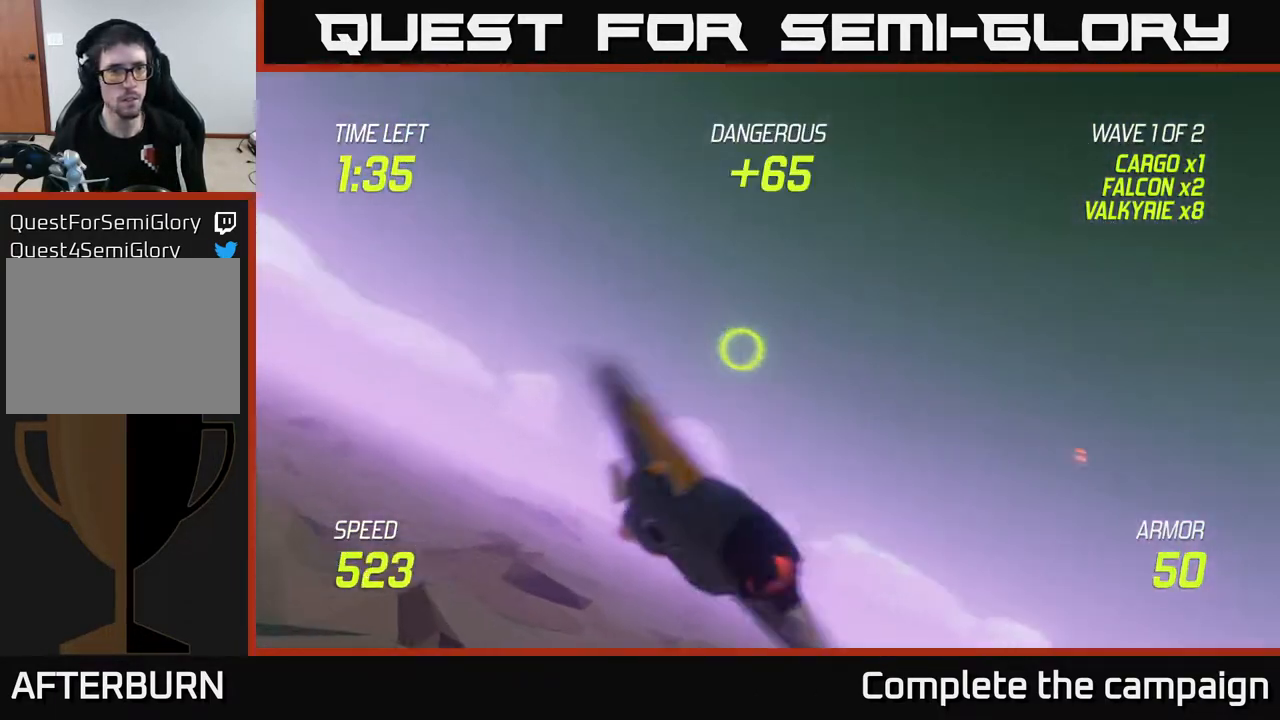
{"buttons": [], "left_stick": "left", "right_stick": "center", "events": [[133, "L2", "up"]]}
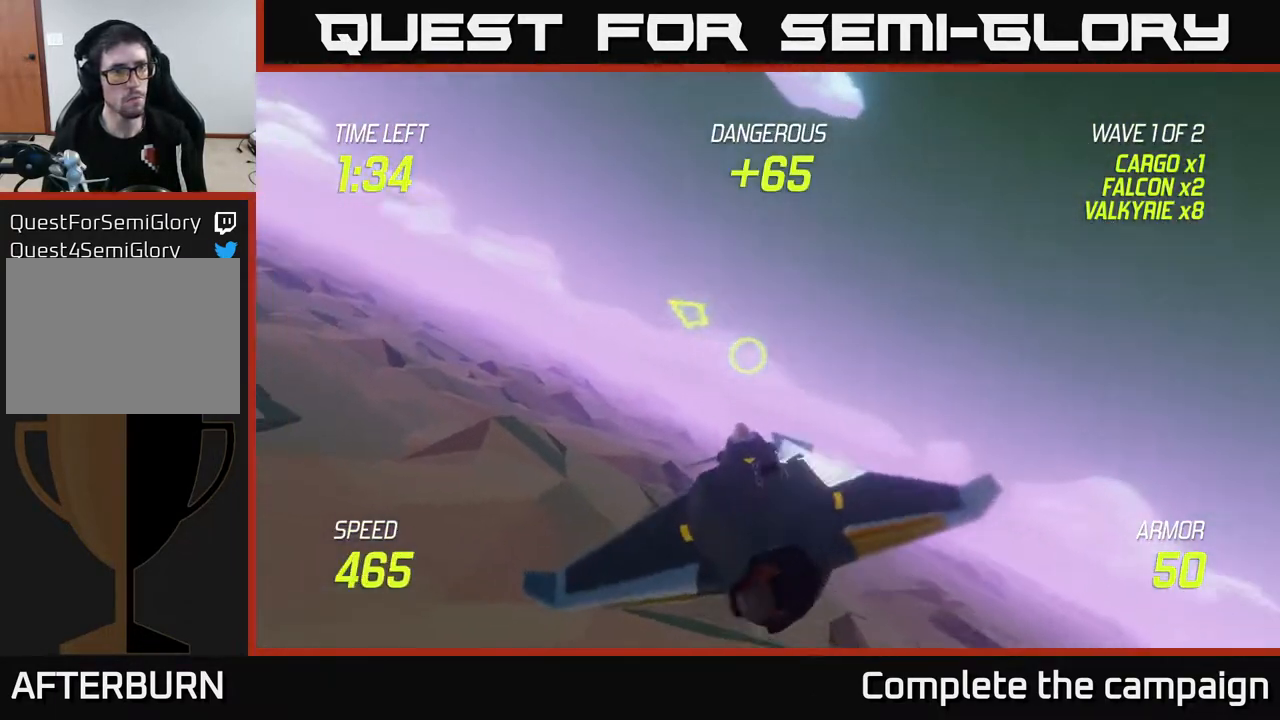
{"buttons": [], "left_stick": "left", "right_stick": "center", "events": []}
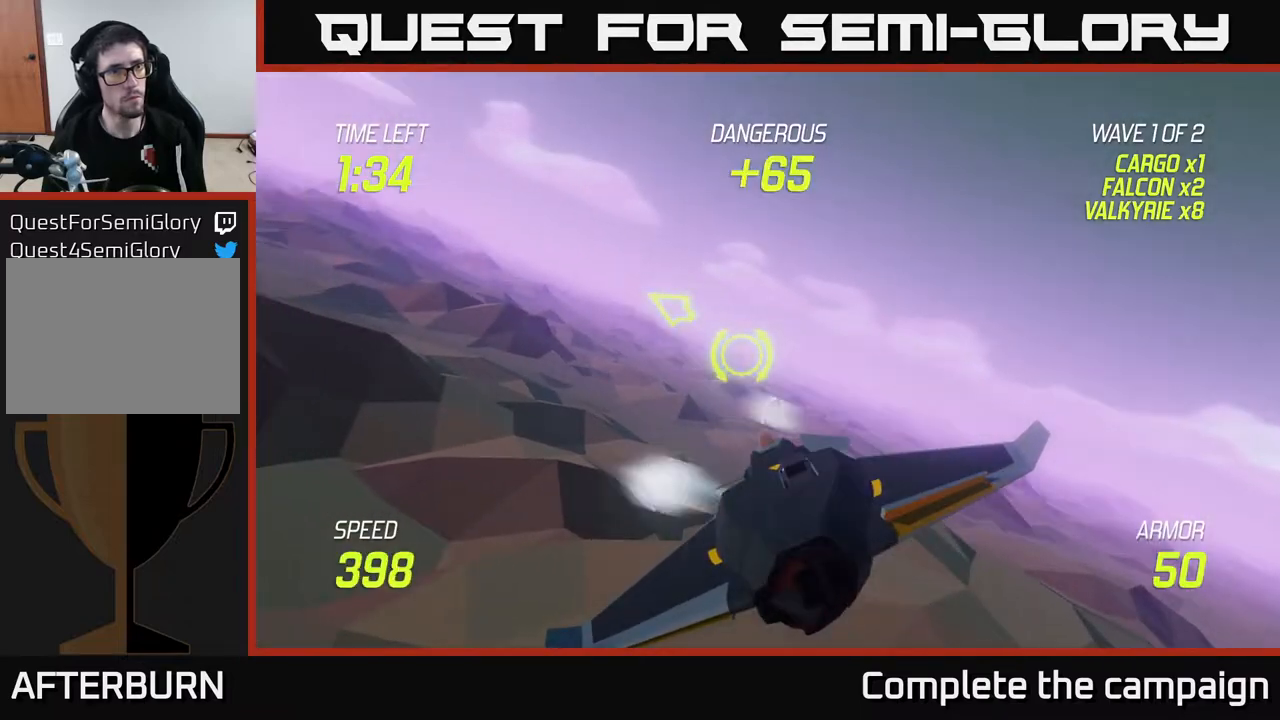
{"buttons": [], "left_stick": "left", "right_stick": "center", "events": []}
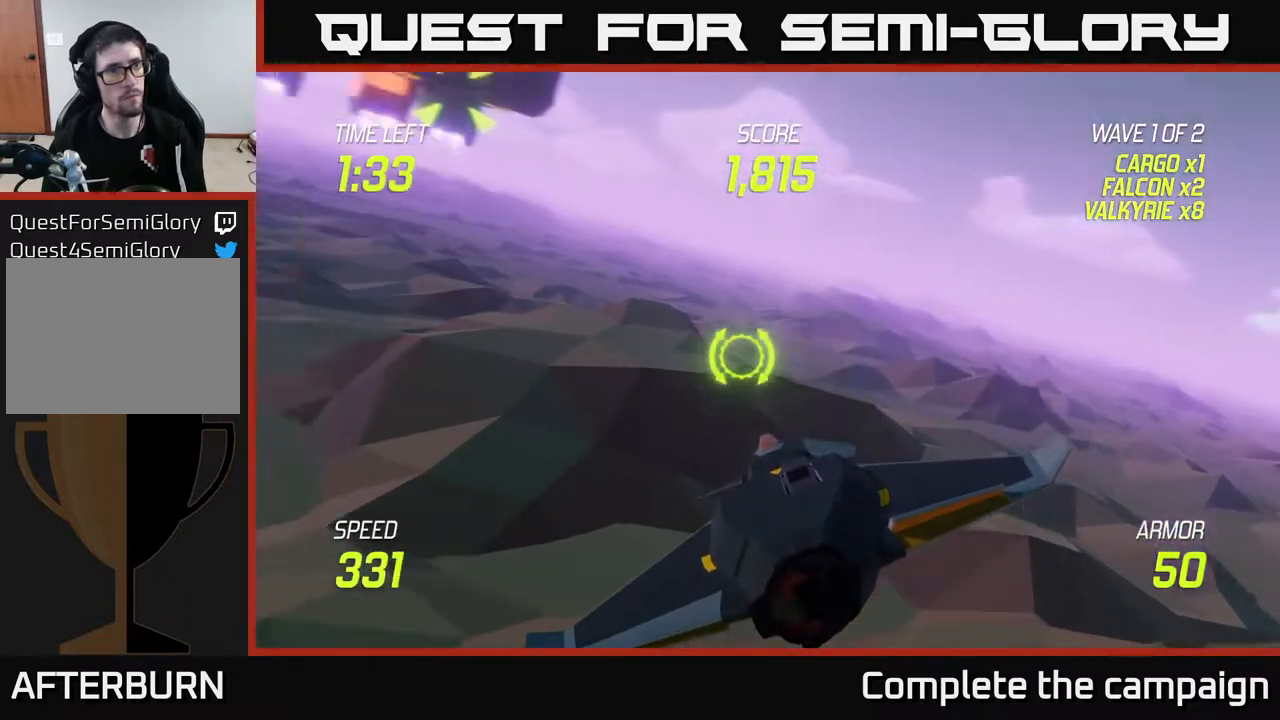
{"buttons": ["R2"], "left_stick": "up-left", "right_stick": "center", "events": [[67, "left_stick", "up-left"], [500, "R2", "down"]]}
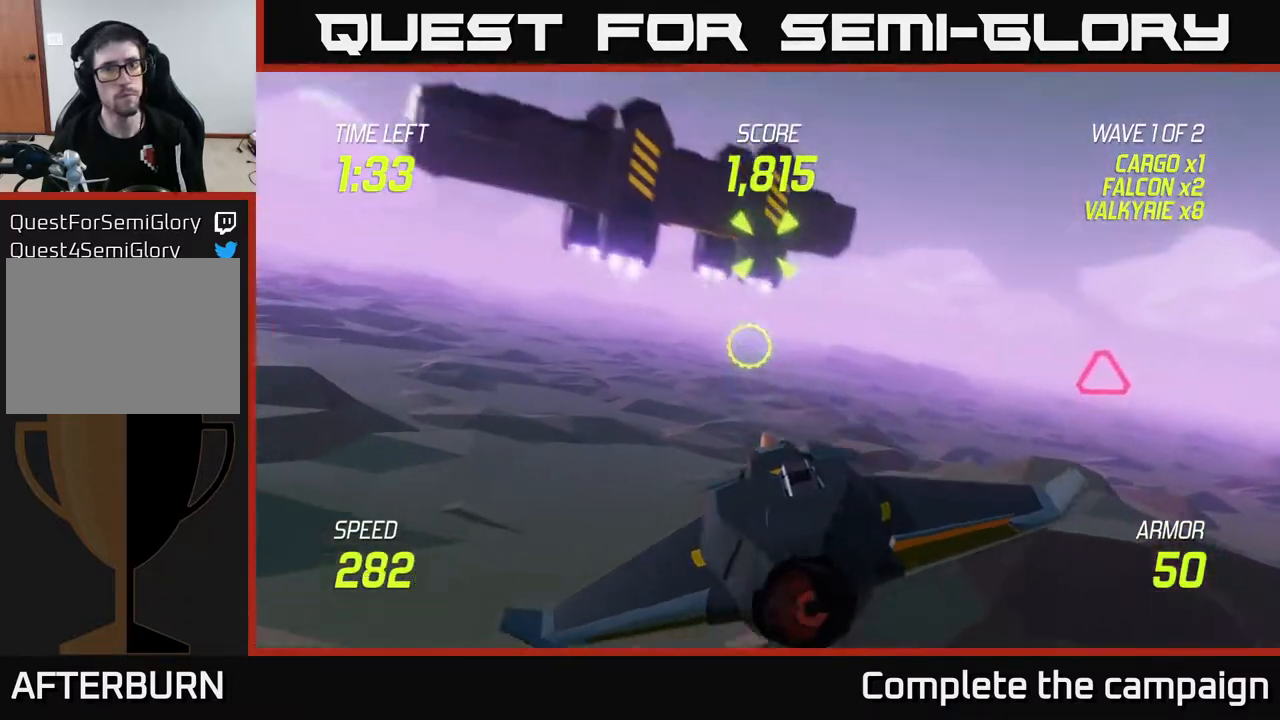
{"buttons": ["R2"], "left_stick": "center", "right_stick": "center", "events": [[50, "left_stick", "center"], [133, "R2", "up"], [267, "R2", "down"], [383, "R2", "up"], [483, "R2", "down"]]}
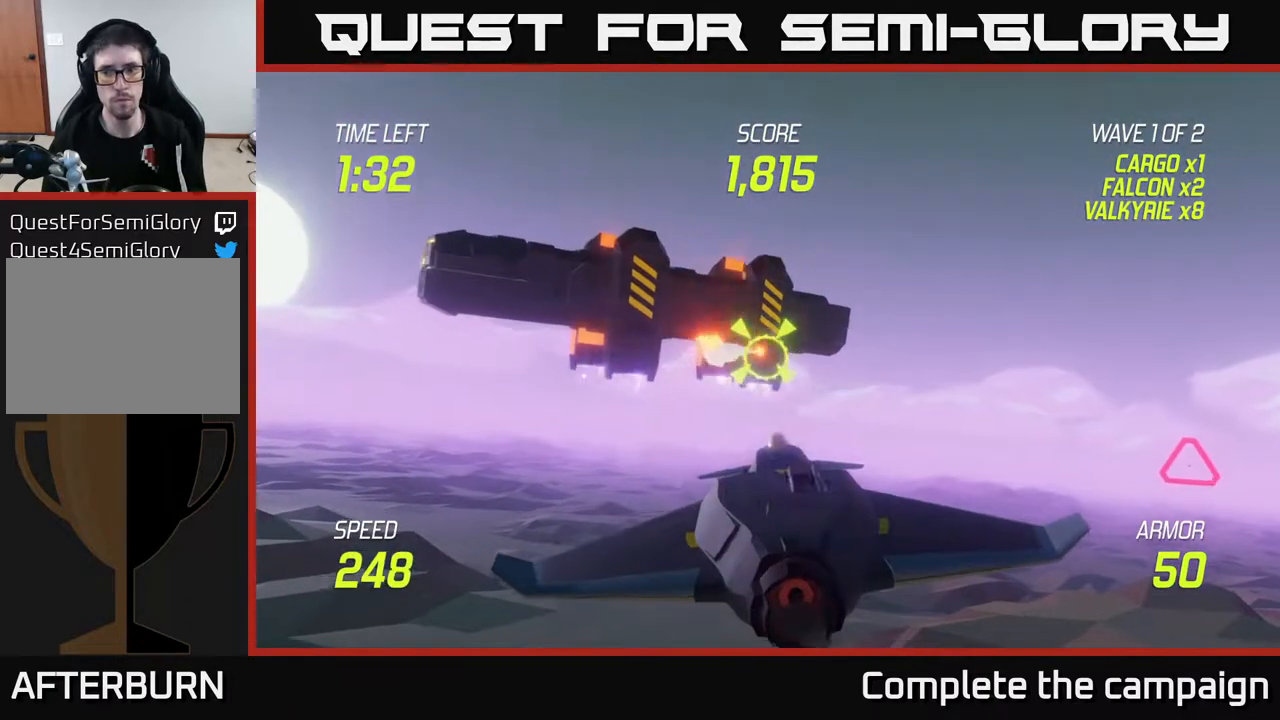
{"buttons": [], "left_stick": "right", "right_stick": "center", "events": [[167, "R2", "up"], [367, "left_stick", "right"]]}
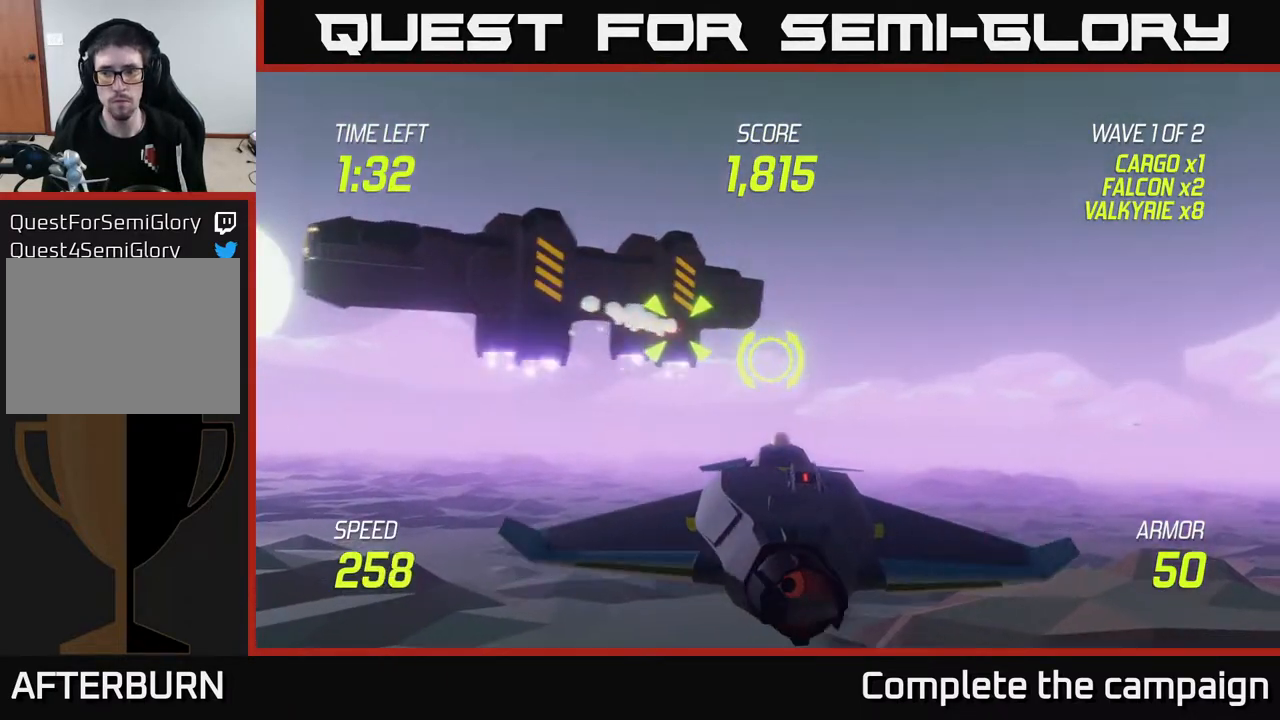
{"buttons": ["L2"], "left_stick": "left", "right_stick": "center", "events": [[250, "R2", "down"], [267, "left_stick", "left"], [383, "R2", "up"], [400, "L2", "down"]]}
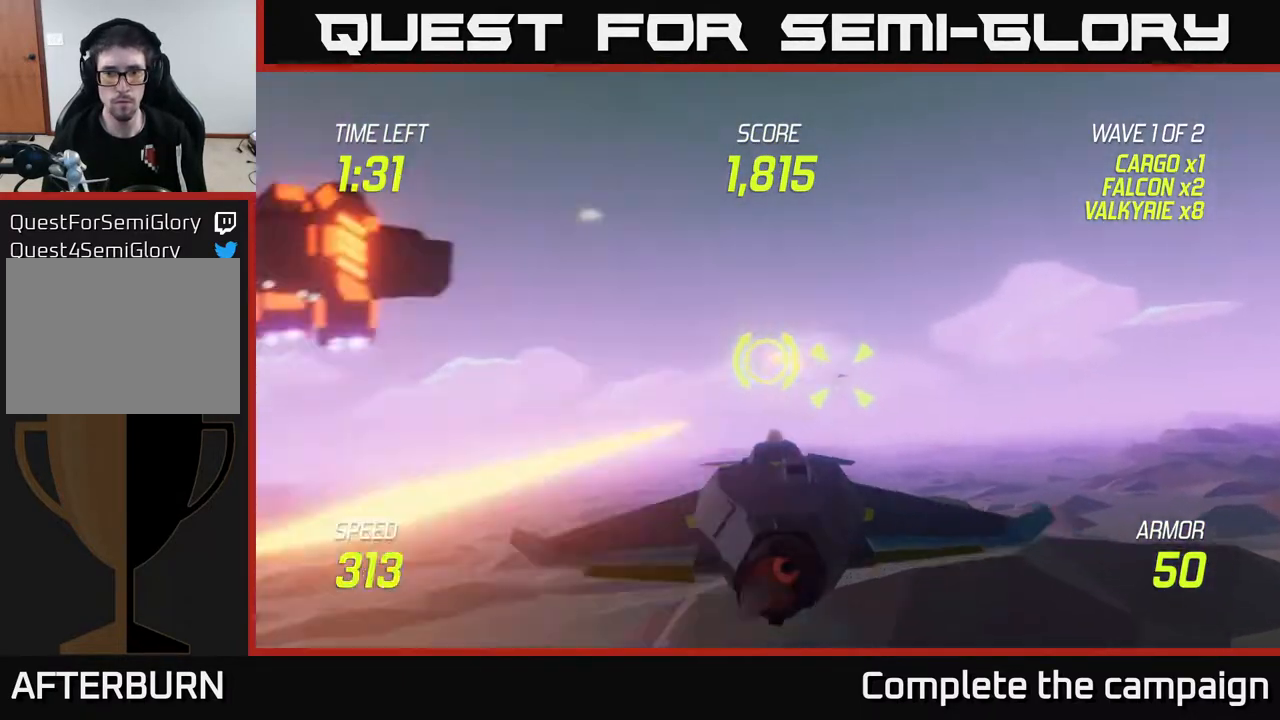
{"buttons": [], "left_stick": "up-left", "right_stick": "center", "events": [[50, "L2", "up"], [133, "L2", "down"], [233, "L2", "up"], [233, "left_stick", "up-left"]]}
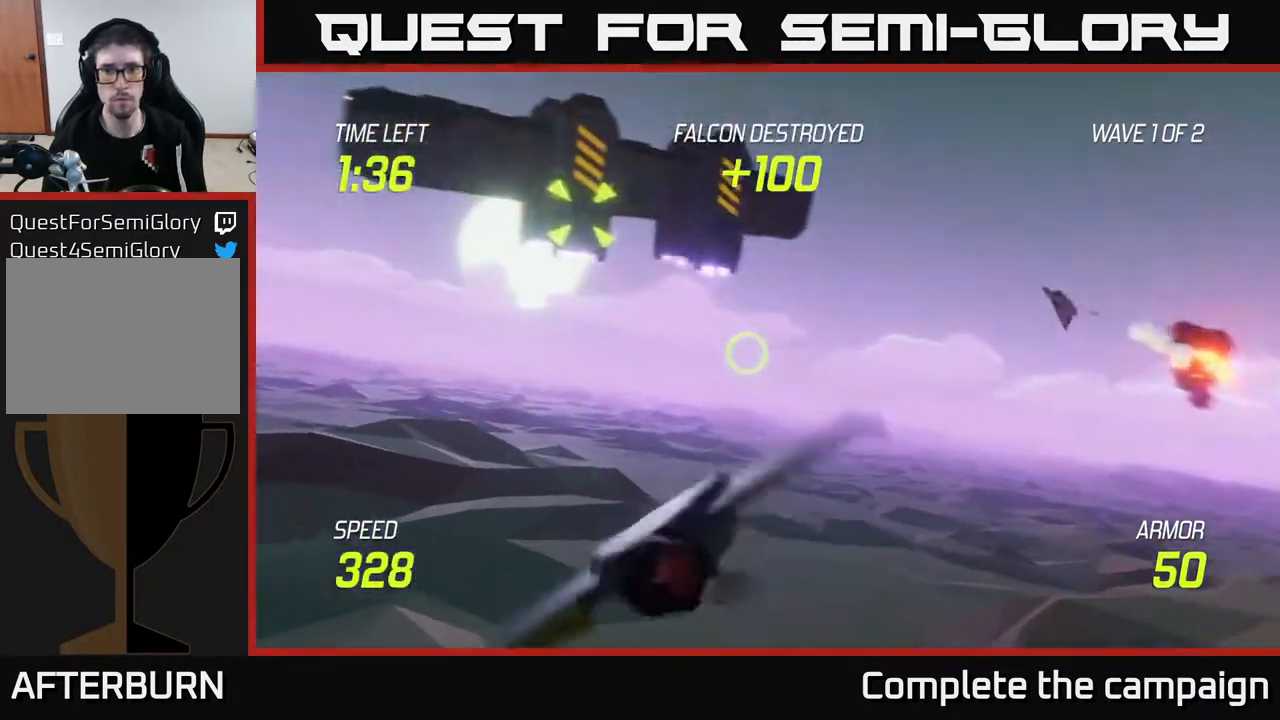
{"buttons": ["R2"], "left_stick": "right", "right_stick": "center", "events": [[67, "left_stick", "center"], [250, "left_stick", "up-left"], [383, "R2", "down"], [400, "left_stick", "right"]]}
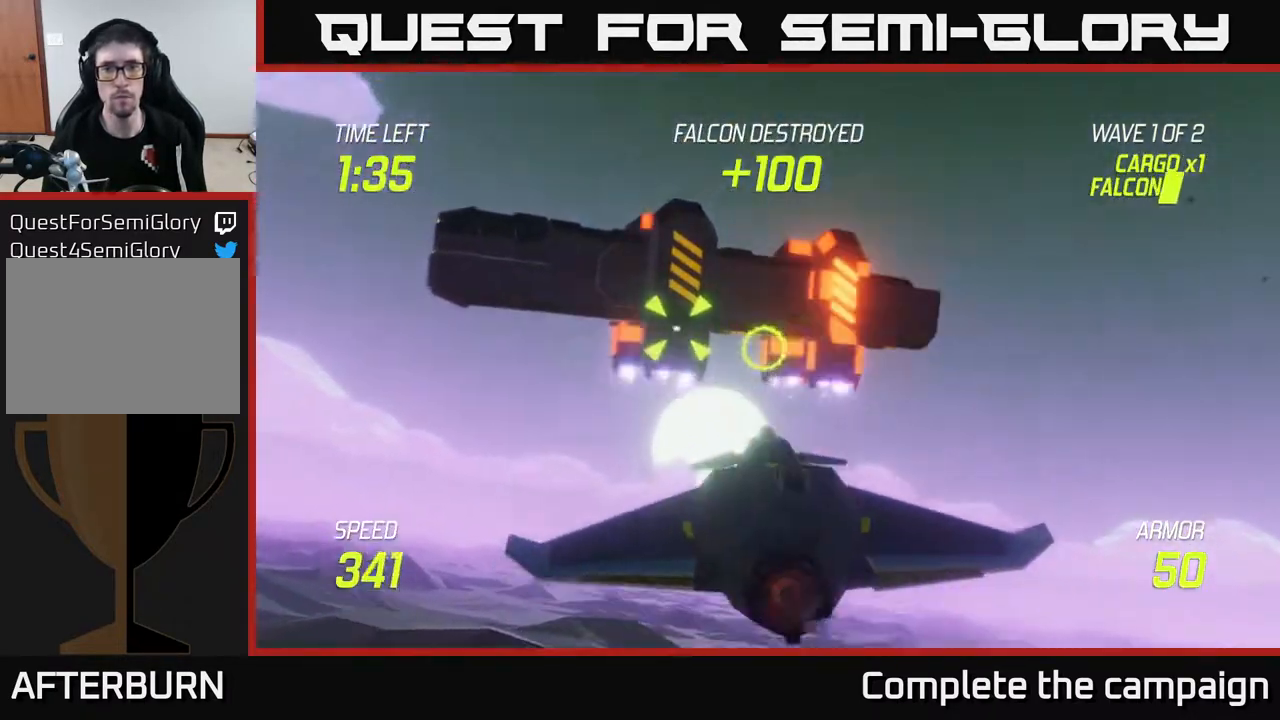
{"buttons": ["R2"], "left_stick": "center", "right_stick": "center", "events": [[17, "R2", "up"], [67, "left_stick", "center"], [133, "R2", "down"], [250, "left_stick", "left"], [267, "R2", "up"], [367, "R2", "down"], [383, "left_stick", "center"]]}
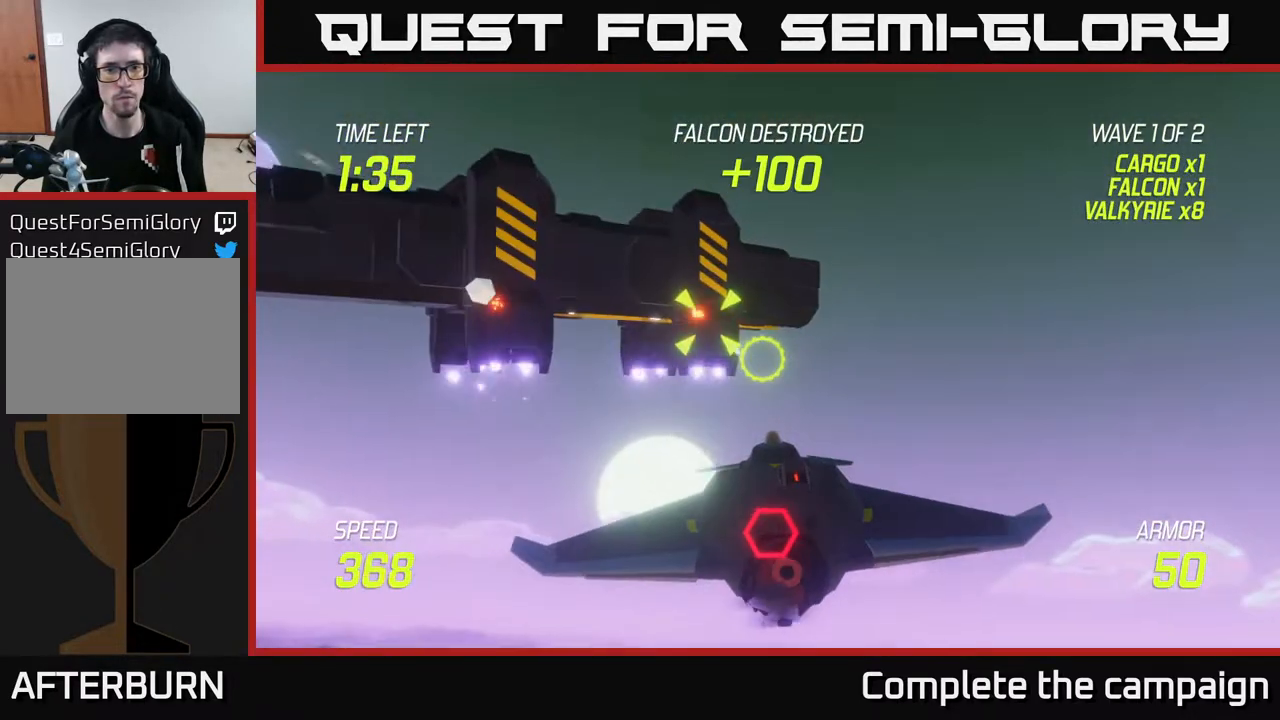
{"buttons": [], "left_stick": "center", "right_stick": "center", "events": [[17, "R2", "up"], [333, "left_stick", "up-left"], [500, "left_stick", "center"]]}
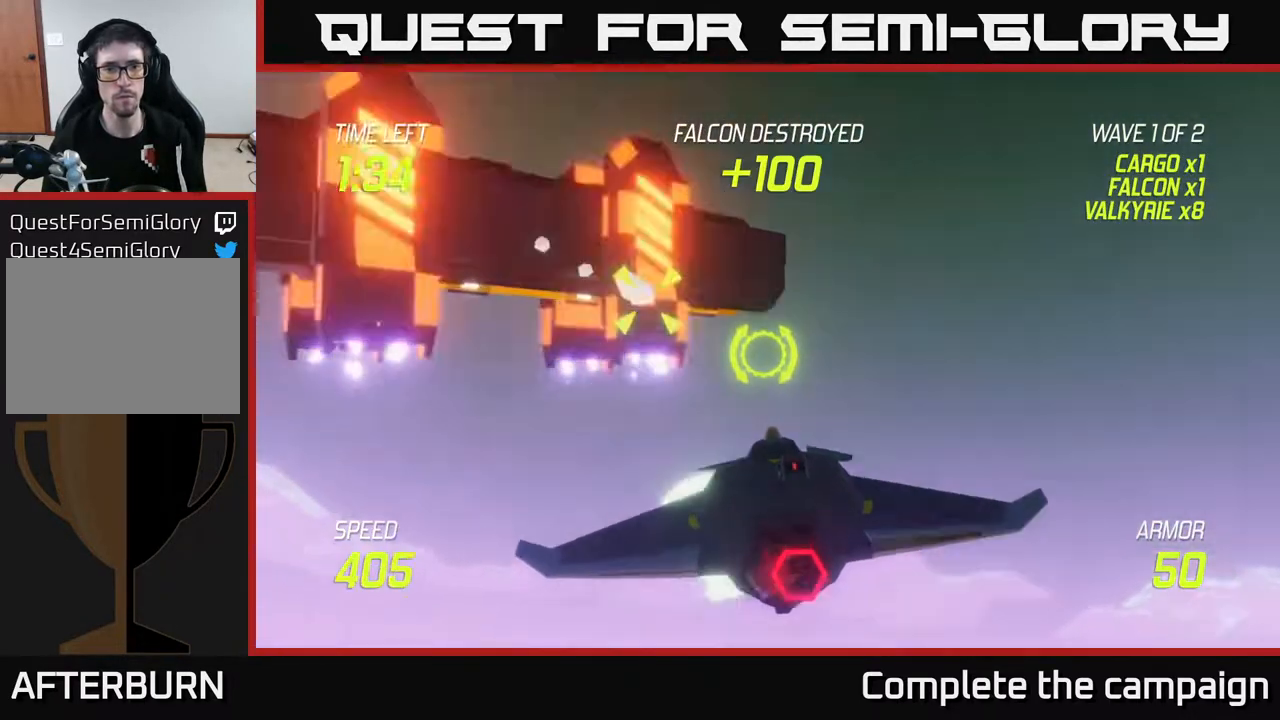
{"buttons": ["R2"], "left_stick": "left", "right_stick": "center", "events": [[100, "left_stick", "left"], [200, "R2", "down"], [300, "left_stick", "center"], [367, "R2", "up"], [383, "left_stick", "left"], [450, "R2", "down"]]}
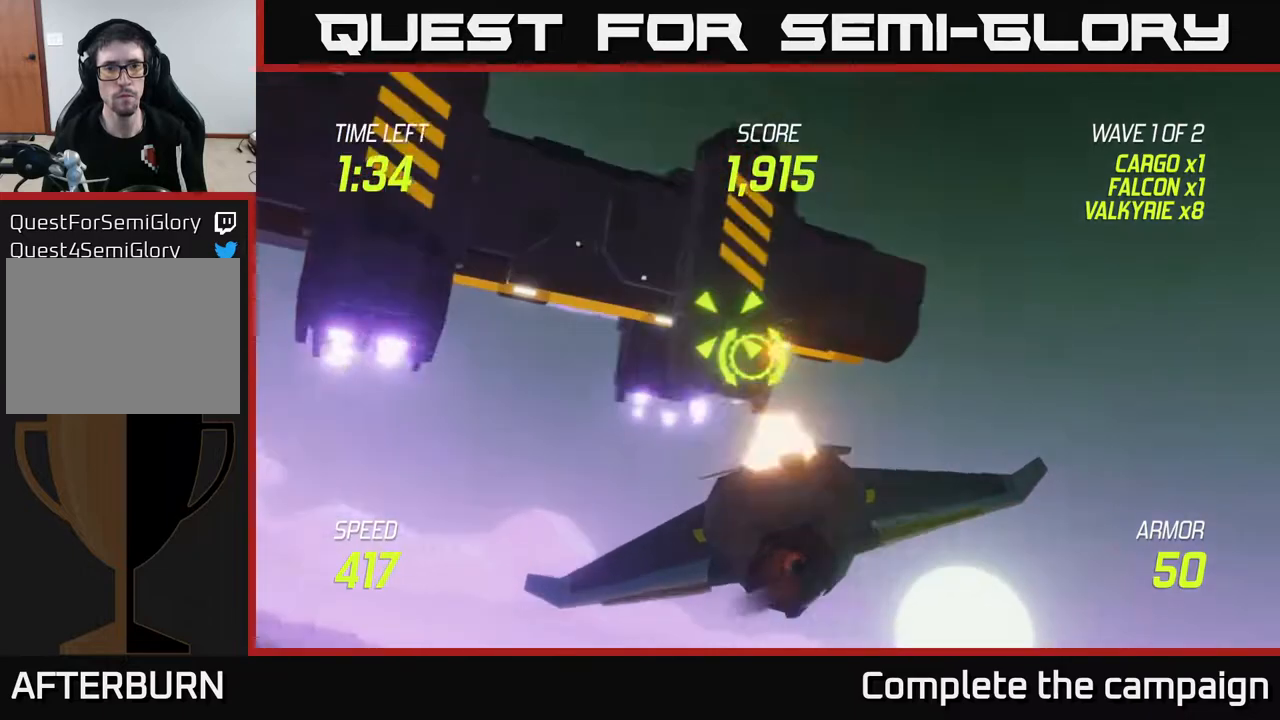
{"buttons": [], "left_stick": "down-left", "right_stick": "center", "events": [[100, "R2", "up"], [200, "left_stick", "center"], [217, "R2", "down"], [350, "R2", "up"], [350, "left_stick", "down-left"], [400, "L2", "down"], [500, "L2", "up"]]}
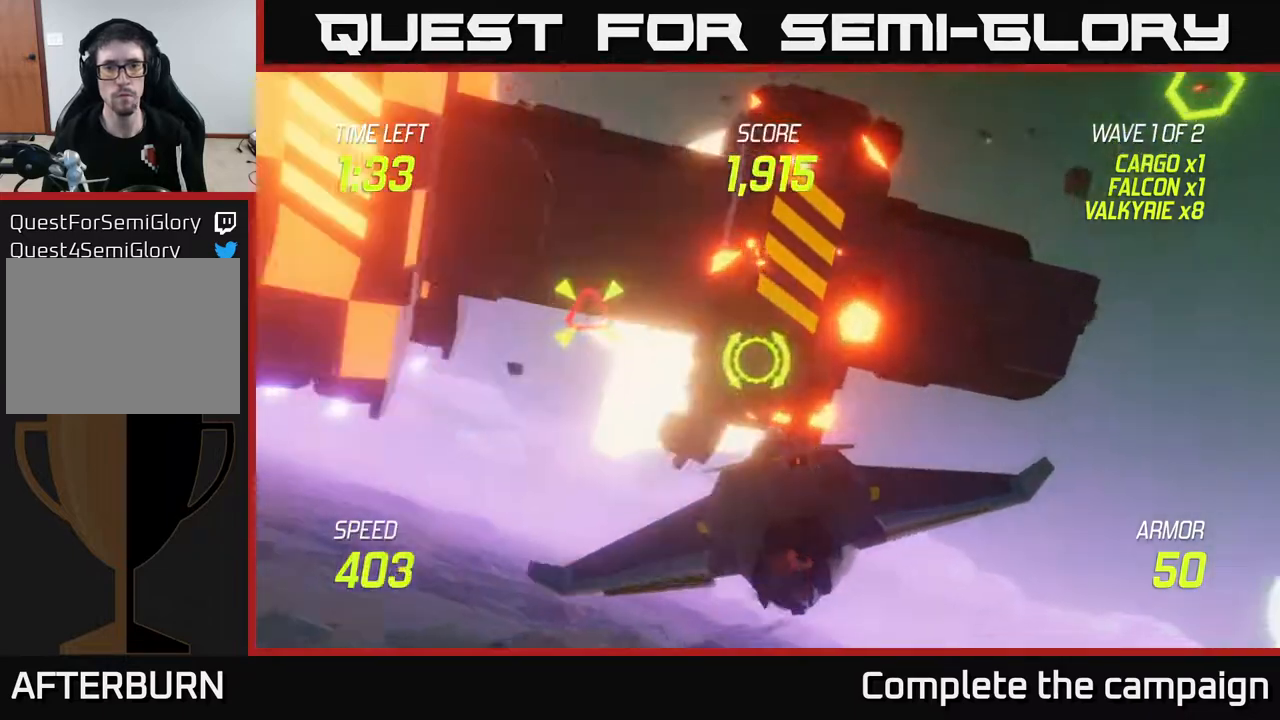
{"buttons": ["L2"], "left_stick": "down-right", "right_stick": "center", "events": [[100, "L2", "down"], [150, "left_stick", "down-right"], [200, "L2", "up"], [217, "L2", "down"], [333, "L2", "up"], [367, "L2", "down"]]}
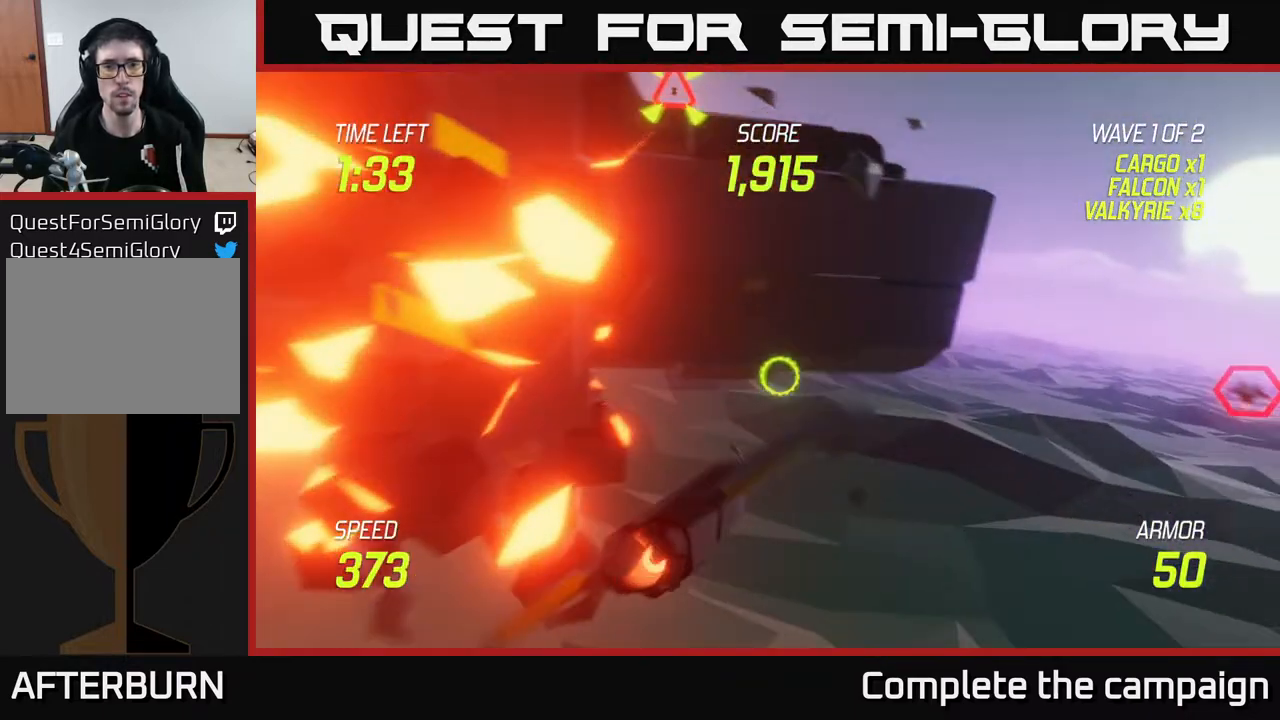
{"buttons": [], "left_stick": "right", "right_stick": "center", "events": [[217, "left_stick", "right"], [467, "L2", "up"]]}
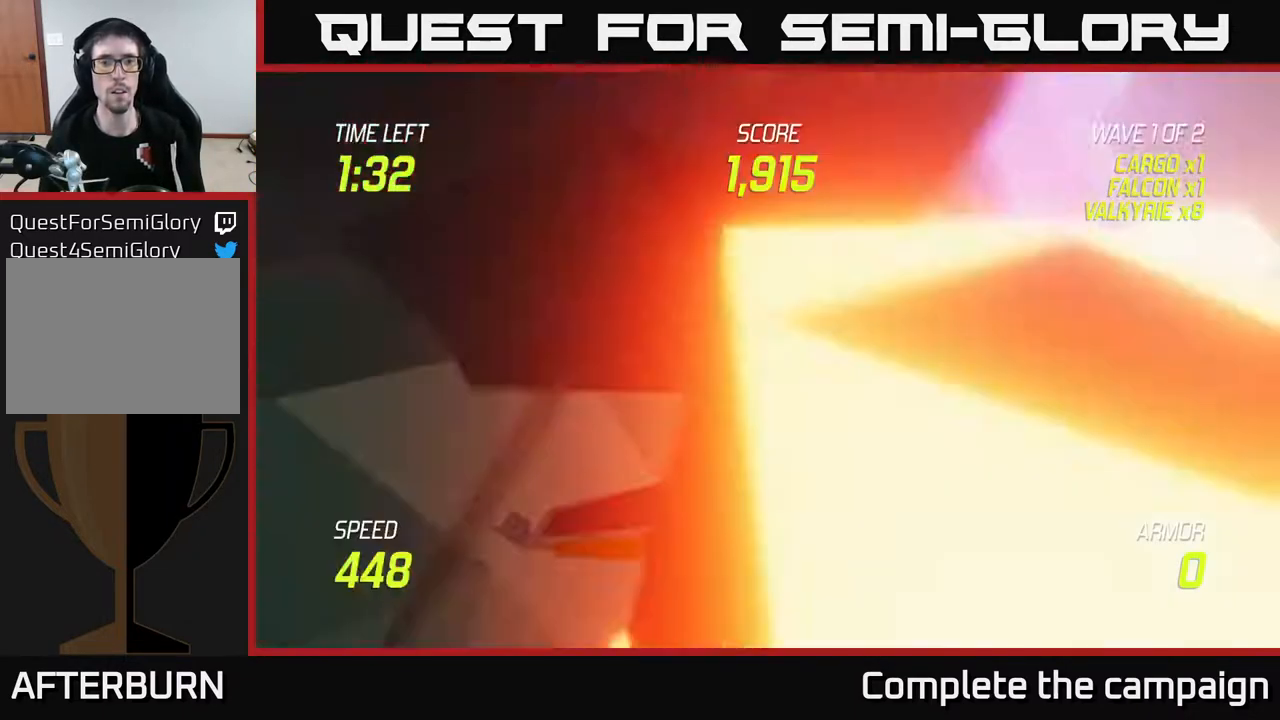
{"buttons": [], "left_stick": "center", "right_stick": "center", "events": [[217, "left_stick", "center"]]}